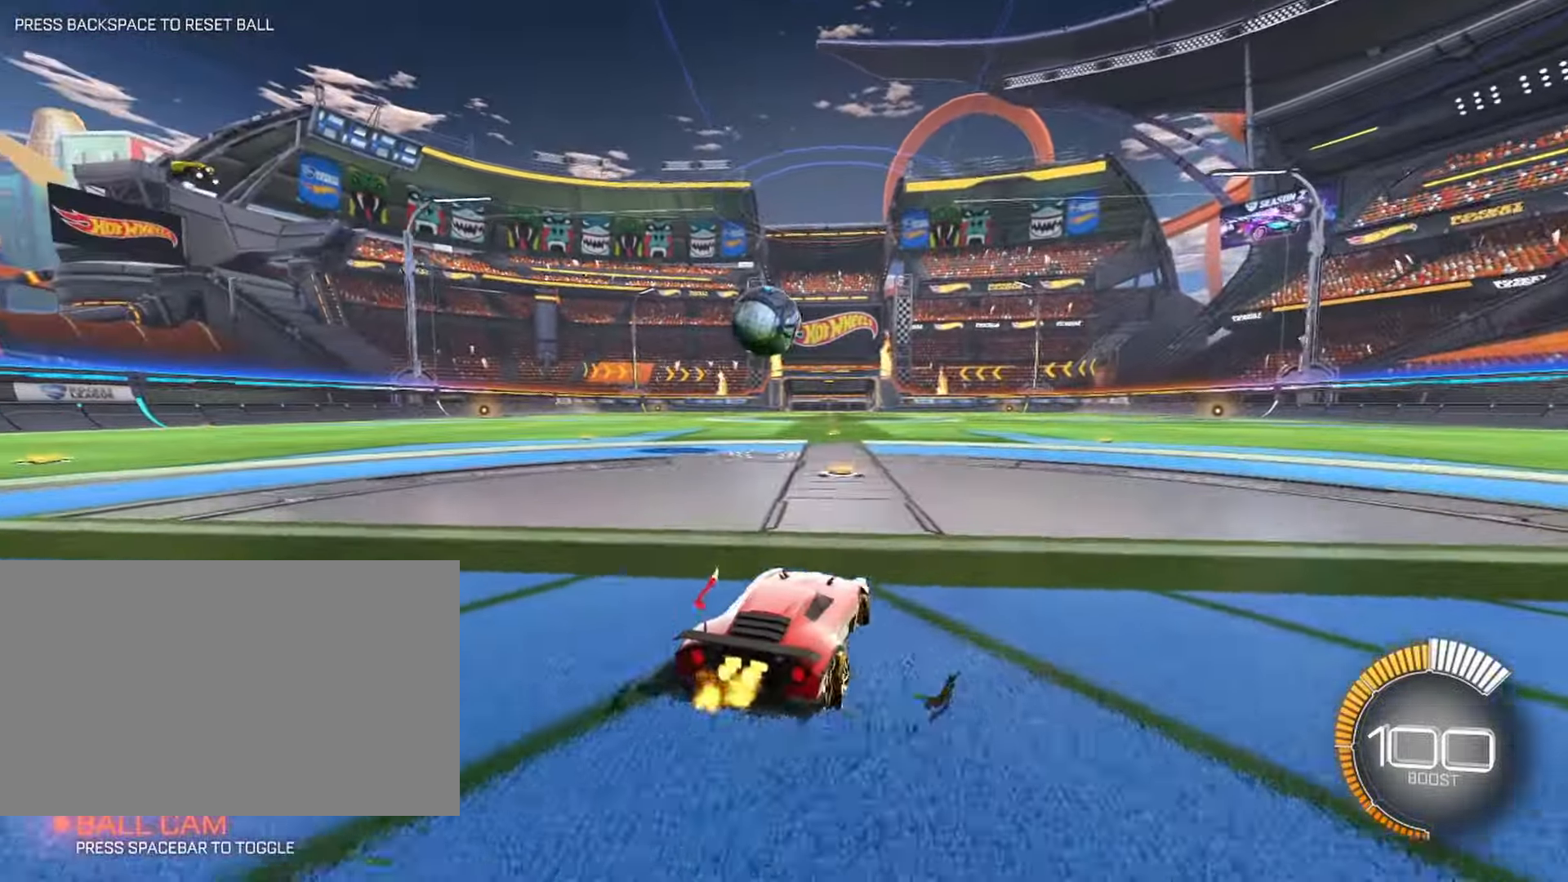
Gameplay with keyboard and mouse; each line is a JSON object with the keys and mouse buttons held at the frame after it. "events" lists presses ("down") and releases ("up") of "1", "2", "3", "4", "5", "a", "alt", "b", "c", "ctrl", "d", "e", "f", "g", "q", "r", "s", "shift", "space", "t", "tab", "tilde", "v", "w", "x", "z", "mouse_left", "mouse_wheel", "mouse_right", "mouse_mb4" and "mouse_mb5" between this image and that frame as [ms after this image, input, new state], when the widget could be followed in between. "mouse_left", "mouse_wheel", "mouse_right", "mouse_mb4", "mouse_mb5" = the "left", "wheel", "right", "mb4", "mb5" buttons of the "mouse" list. No other keys are recorded. "wheel" means that the mouse wheel is clicked or scrolled. Mouse movement is not recorded.
{"keys": ["w"], "mouse": []}
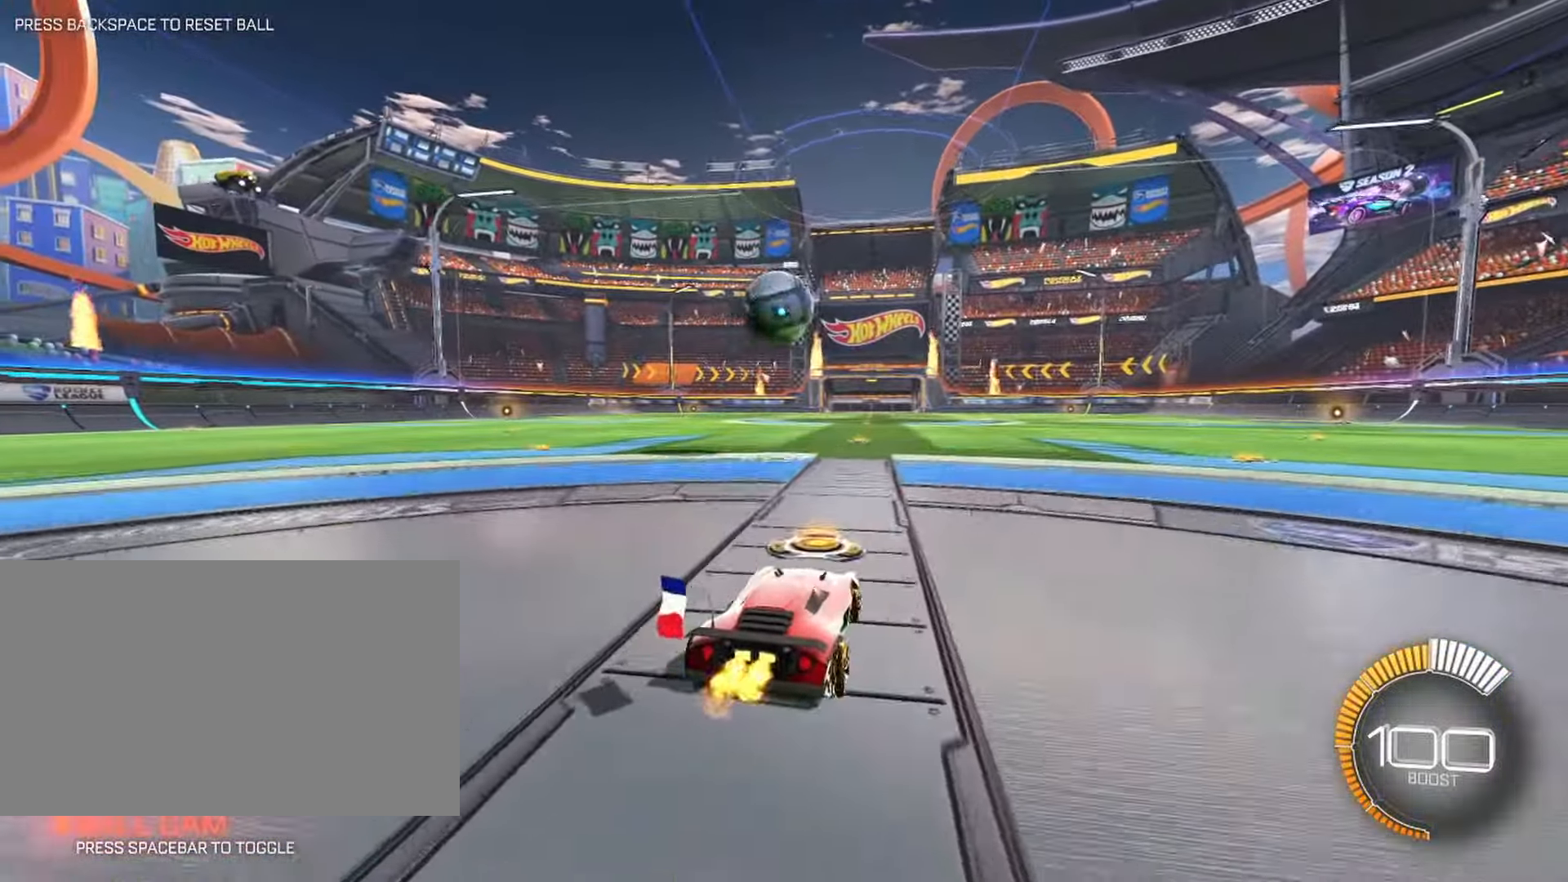
{"keys": ["w"], "mouse": []}
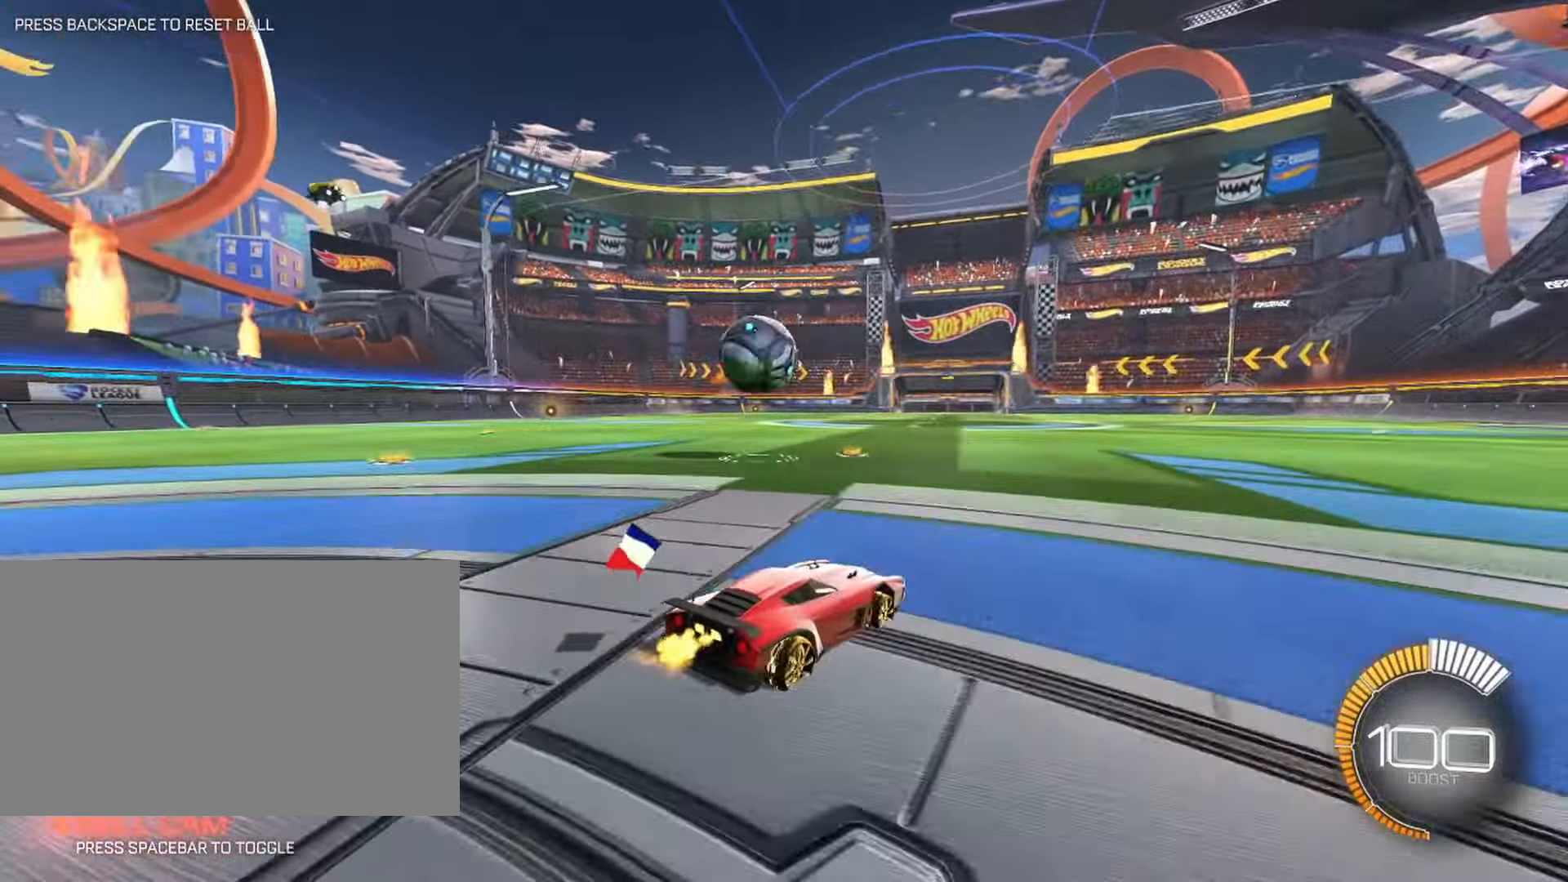
{"keys": [], "mouse": [], "events": [[300, "a", "down"], [400, "a", "up"], [483, "w", "up"]]}
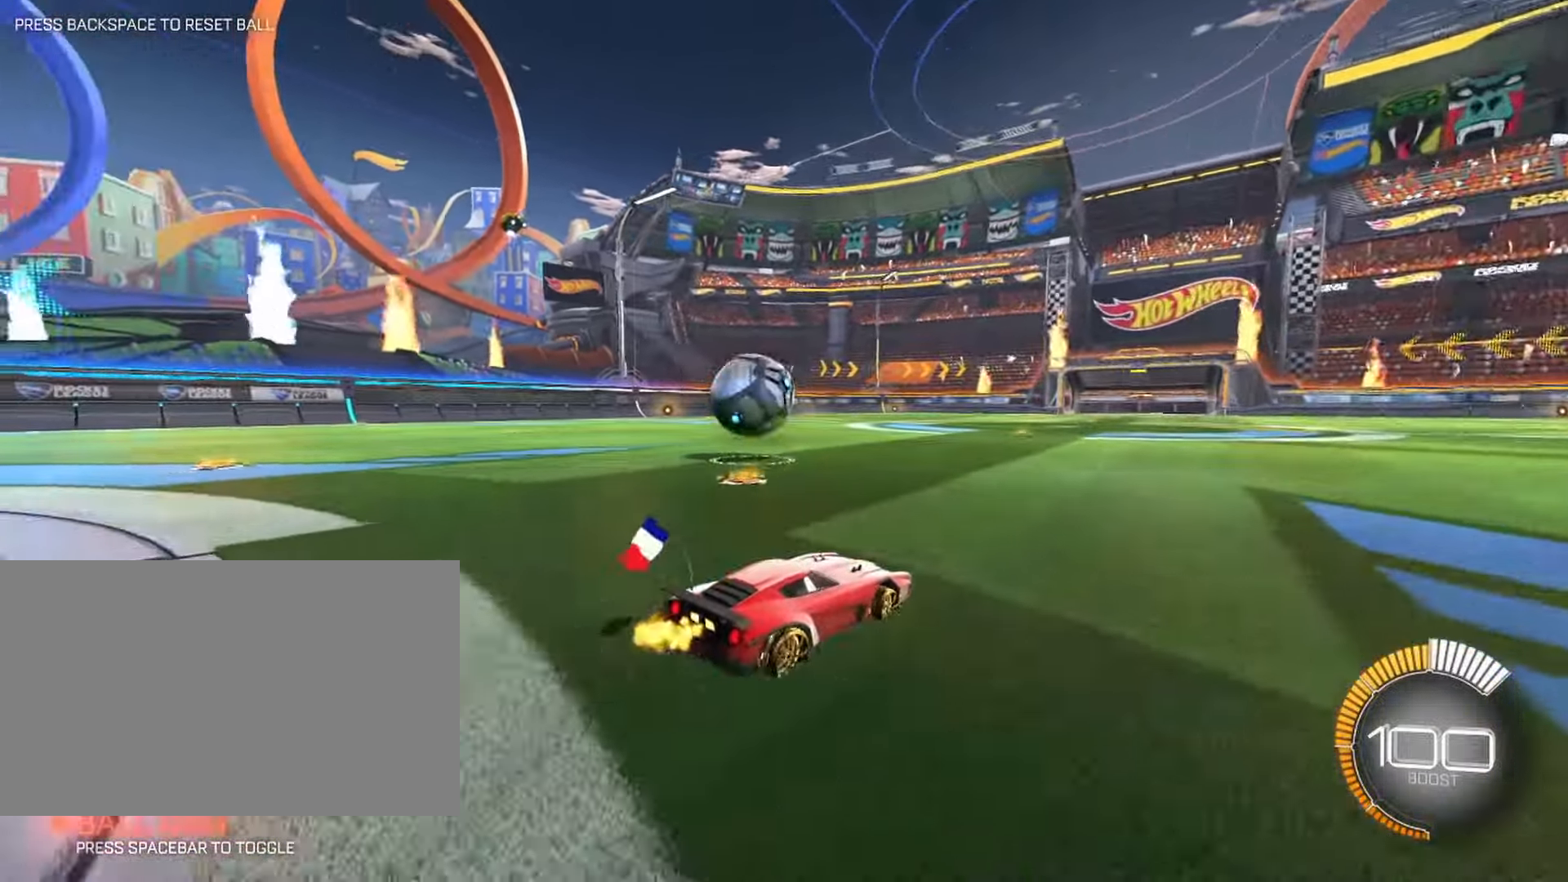
{"keys": [], "mouse": [], "events": []}
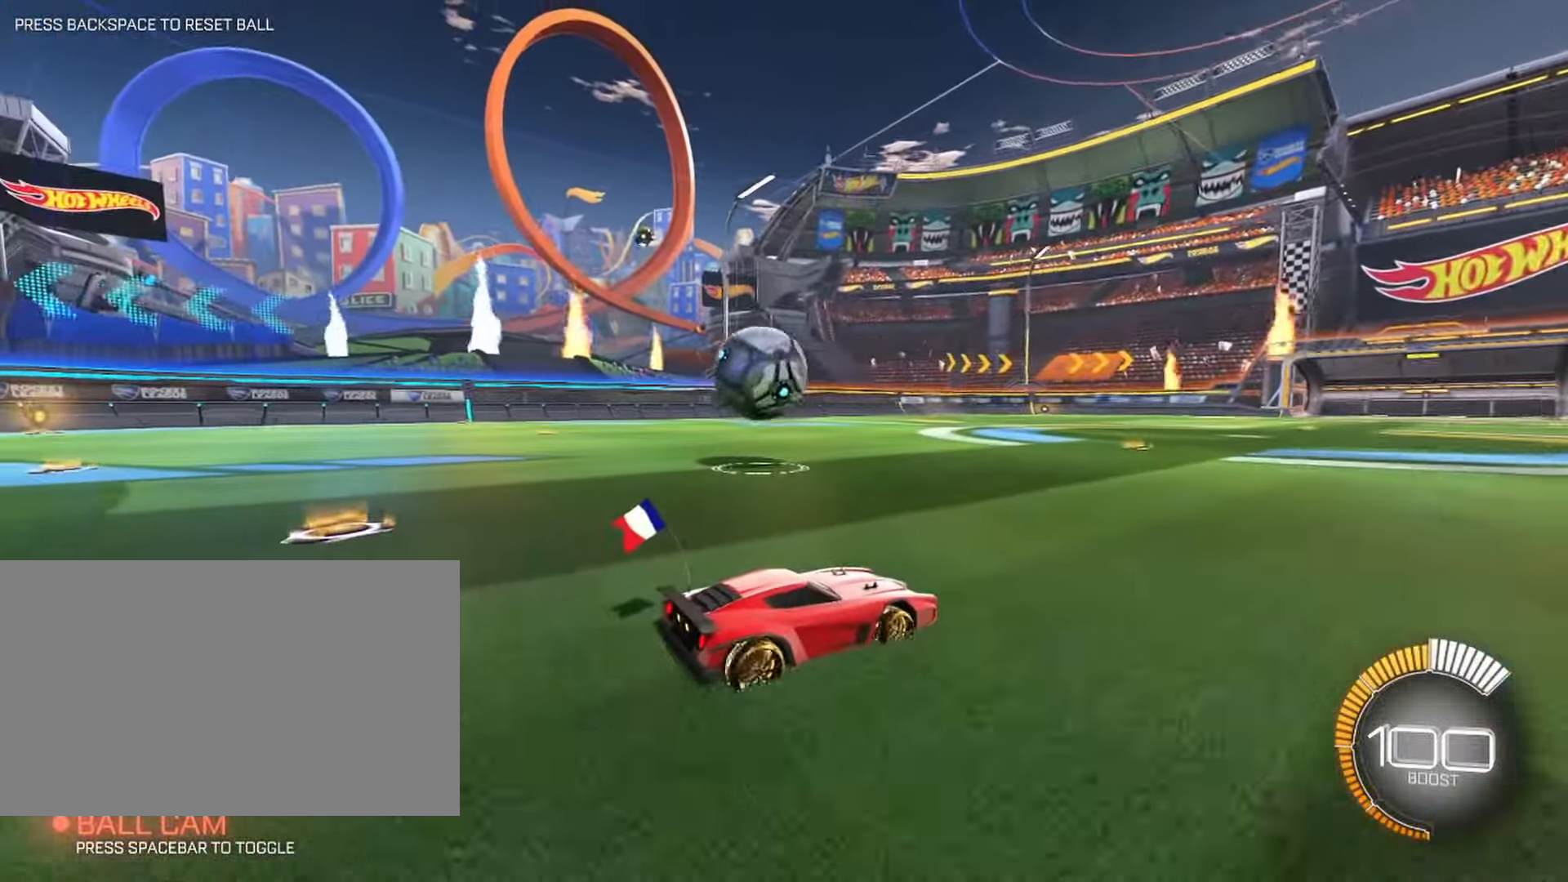
{"keys": ["w"], "mouse": [], "events": [[166, "w", "down"], [216, "a", "down"], [450, "a", "up"]]}
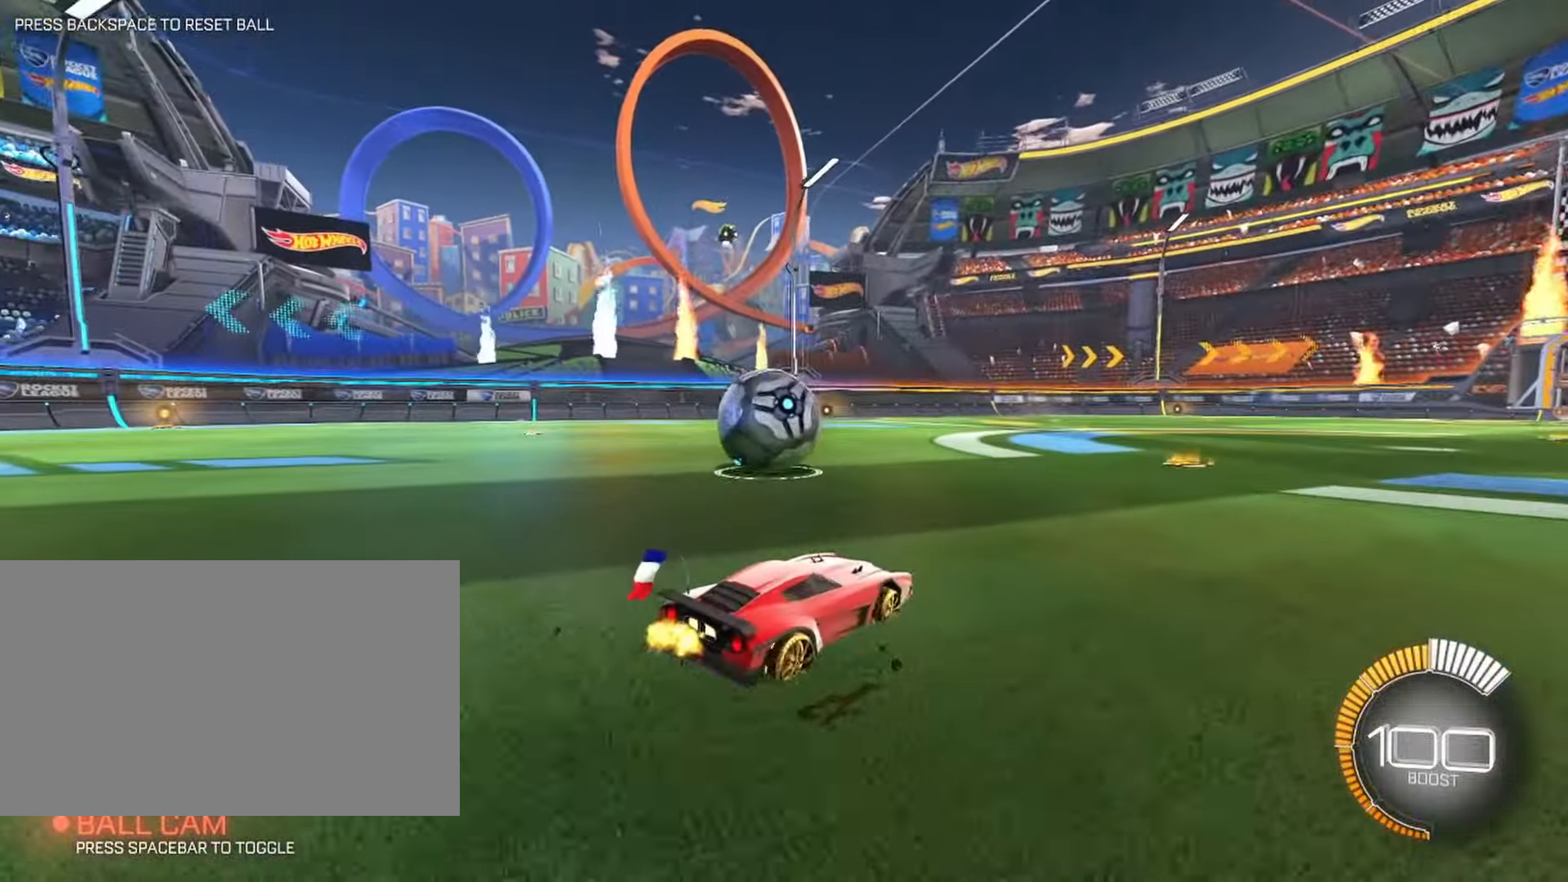
{"keys": ["w"], "mouse": [], "events": [[33, "w", "up"], [316, "d", "down"], [400, "w", "down"], [450, "d", "up"]]}
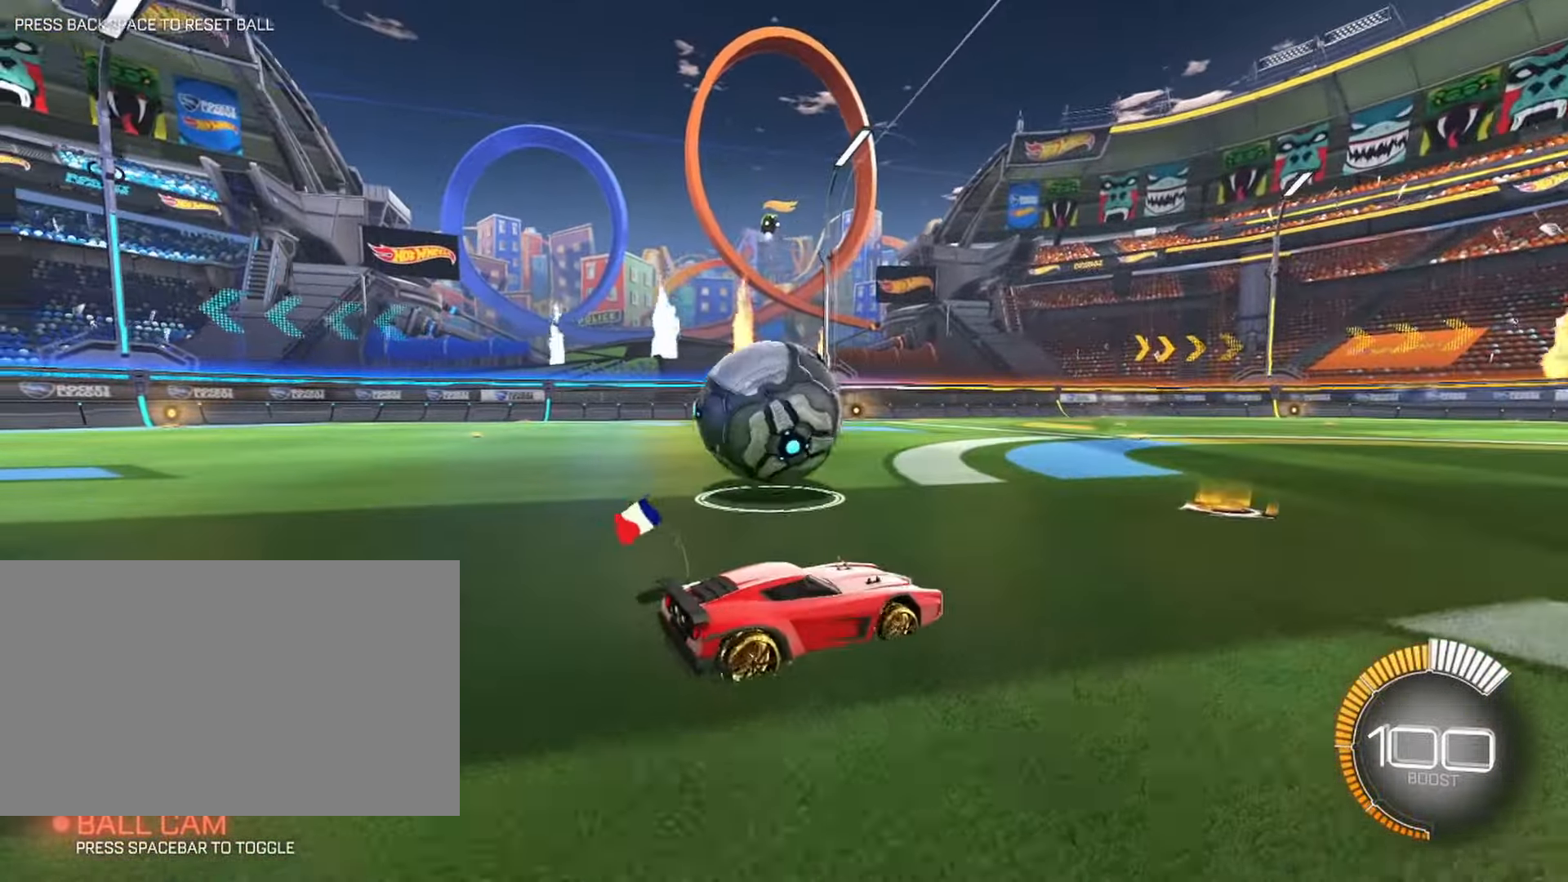
{"keys": ["w"], "mouse": [], "events": [[50, "a", "down"], [50, "w", "up"], [283, "w", "down"], [383, "a", "up"]]}
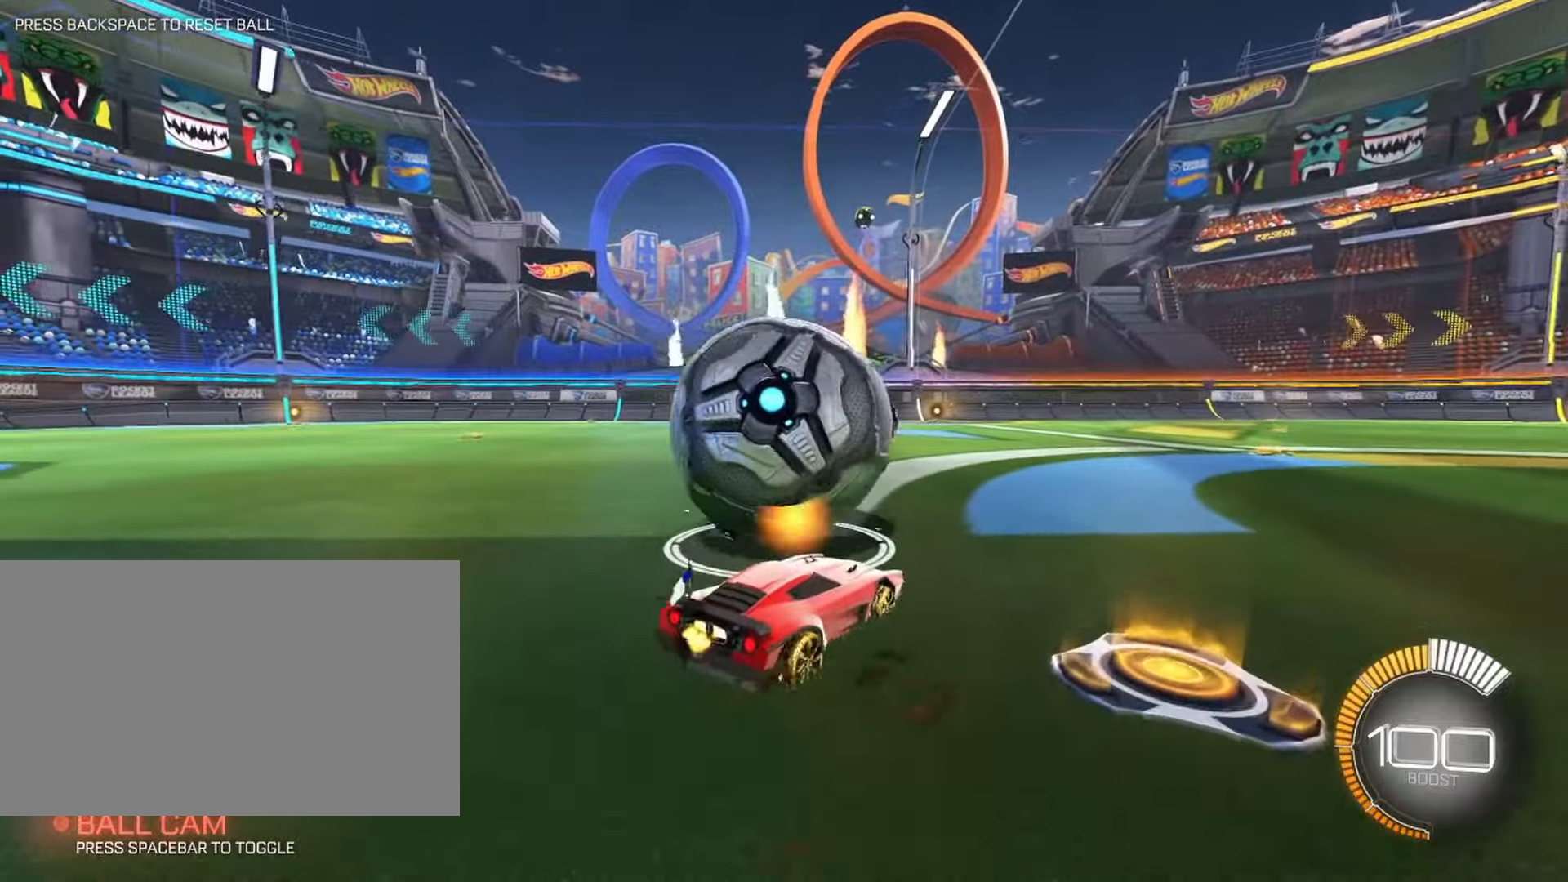
{"keys": ["d", "w"], "mouse": [], "events": [[117, "space", "down"], [200, "d", "down"], [250, "space", "up"]]}
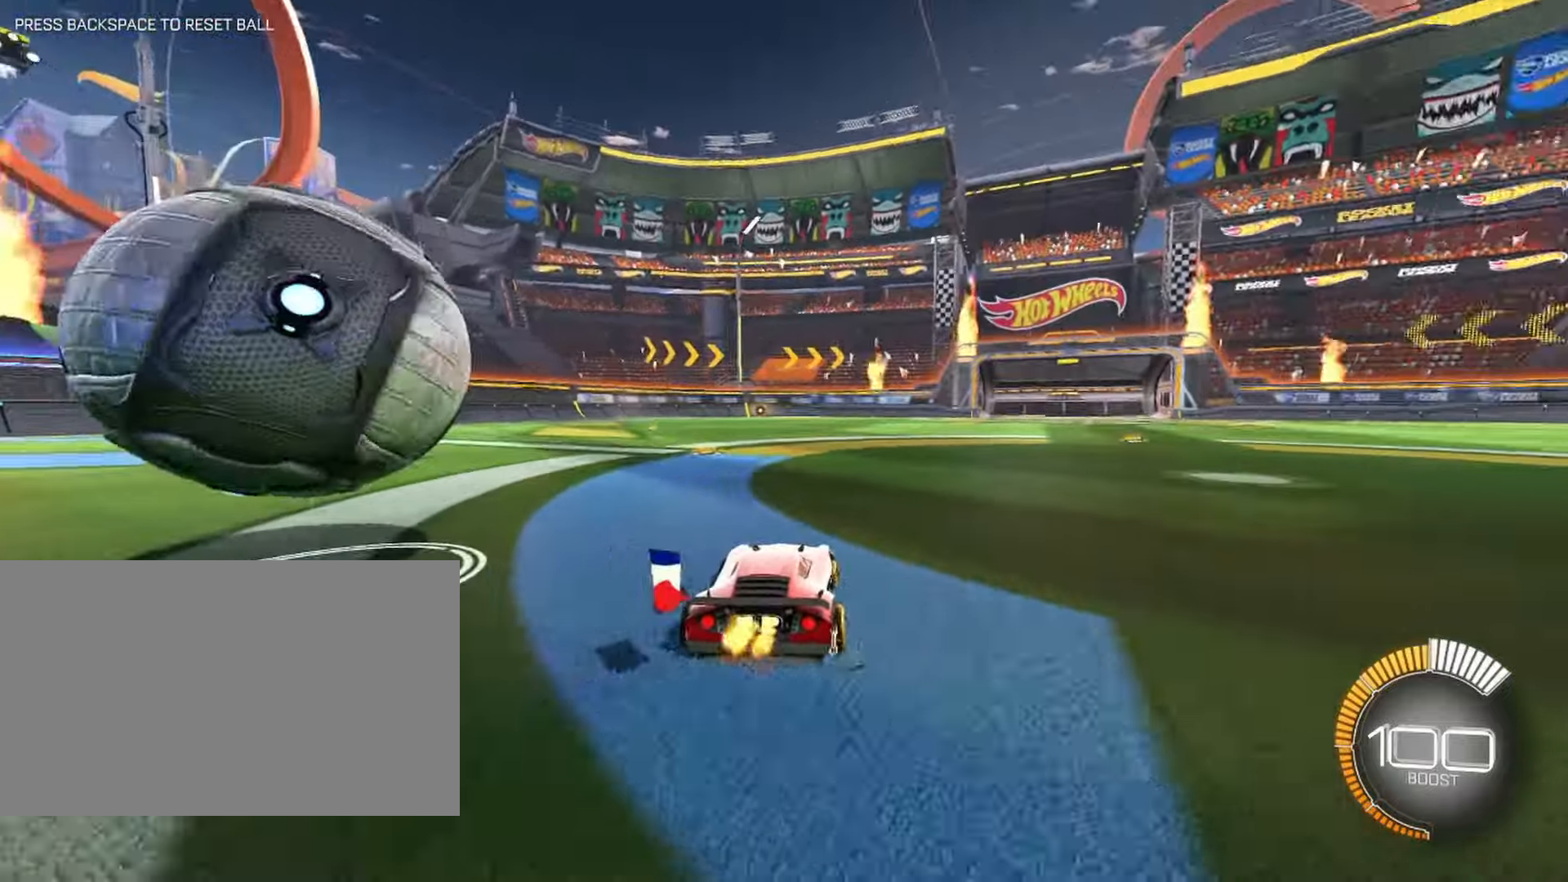
{"keys": ["w"], "mouse": [], "events": [[83, "d", "up"], [233, "space", "down"], [367, "space", "up"]]}
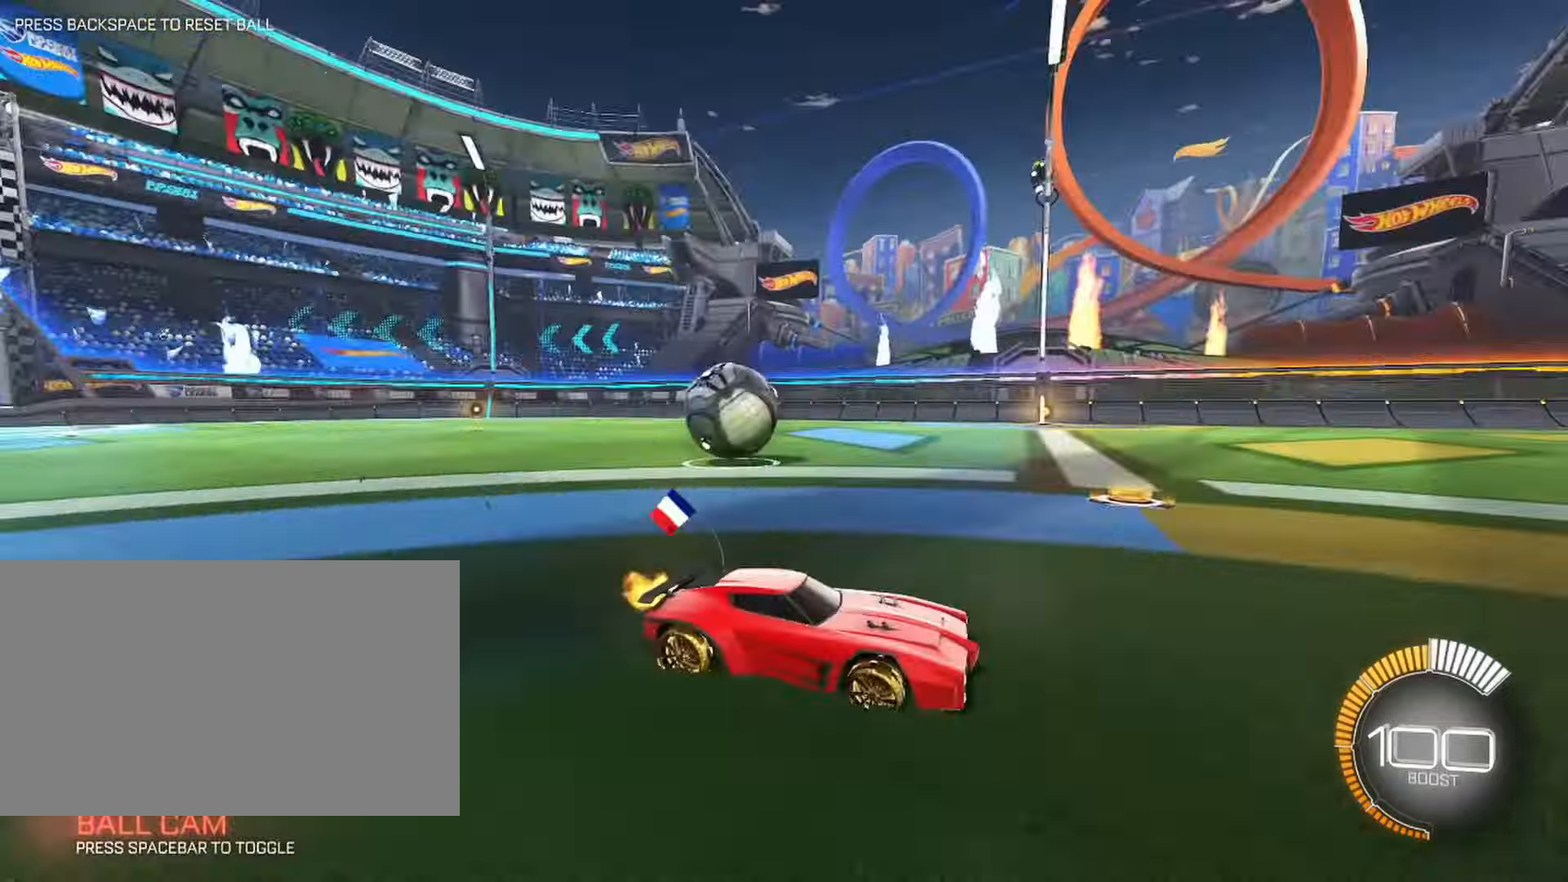
{"keys": ["a", "w"], "mouse": [], "events": [[383, "a", "down"]]}
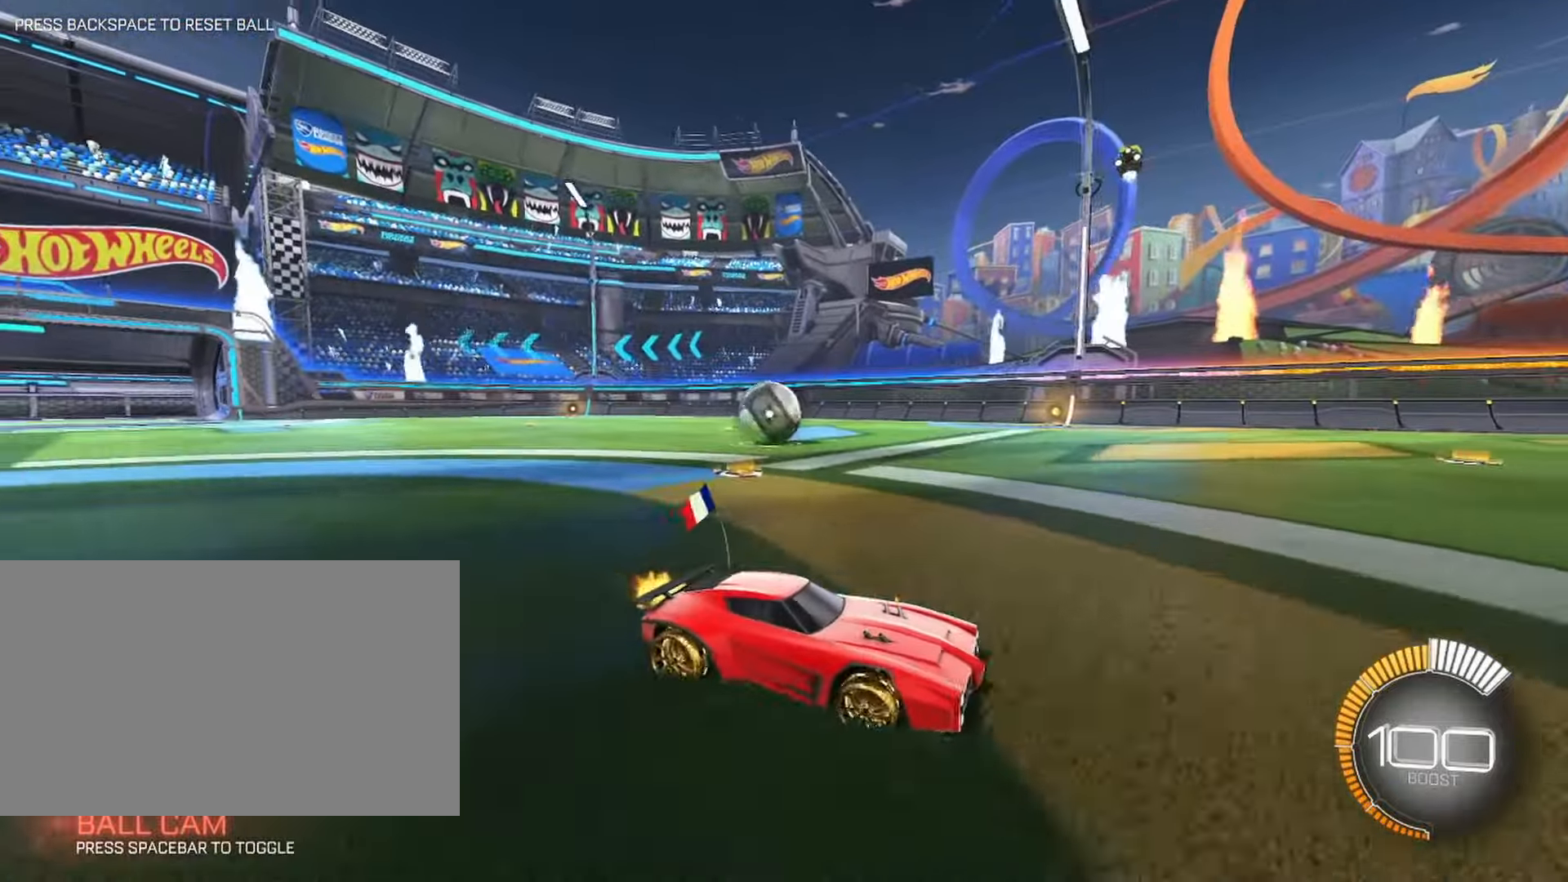
{"keys": ["w"], "mouse": [], "events": [[17, "a", "up"], [167, "a", "down"], [450, "a", "up"]]}
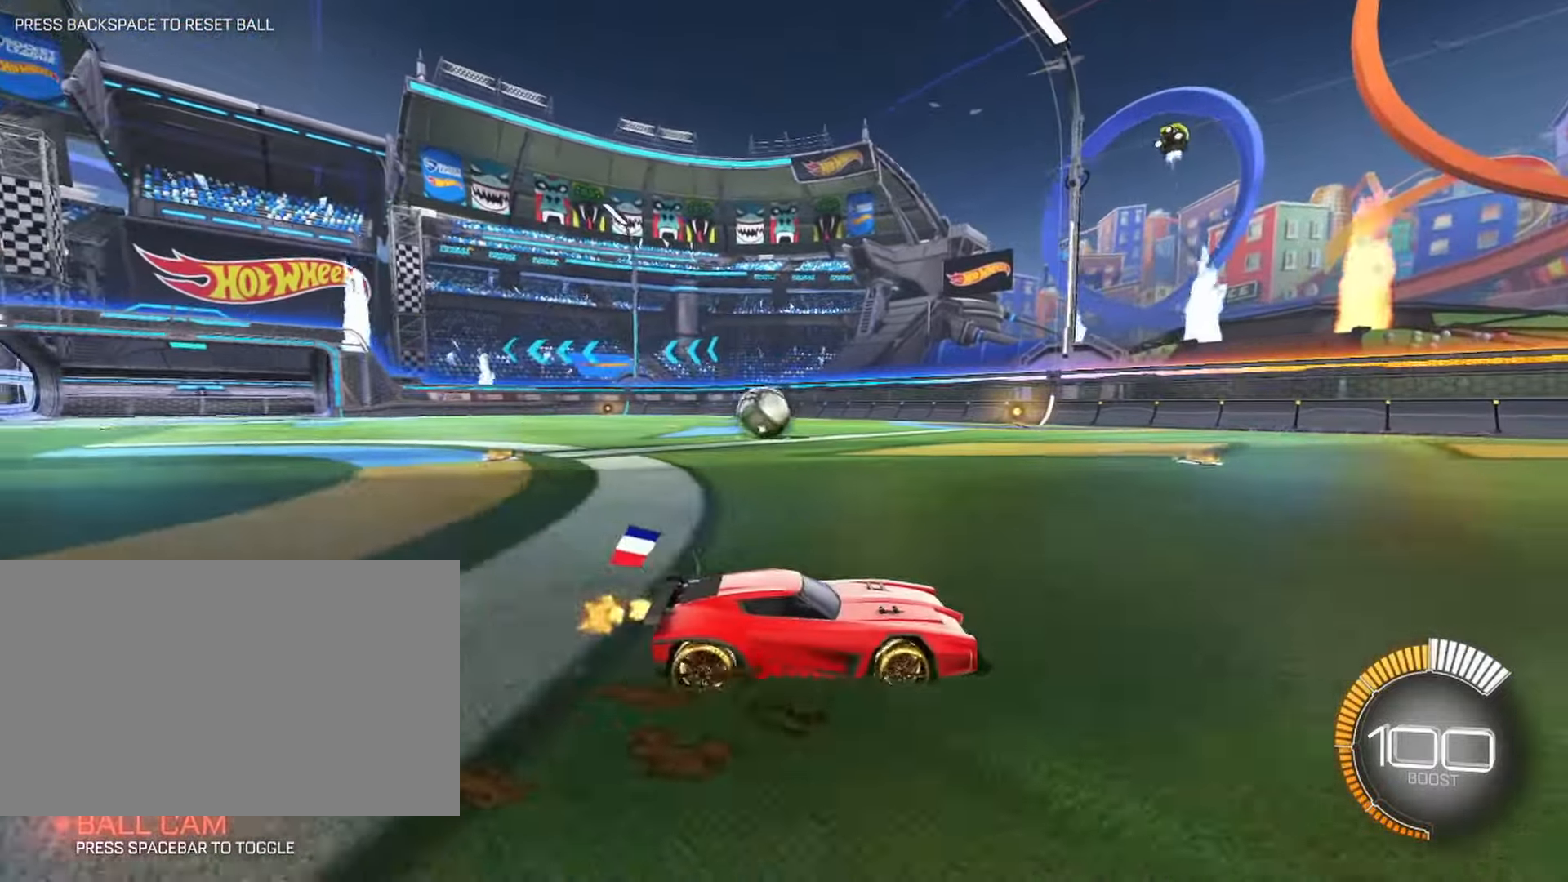
{"keys": ["w"], "mouse": [], "events": []}
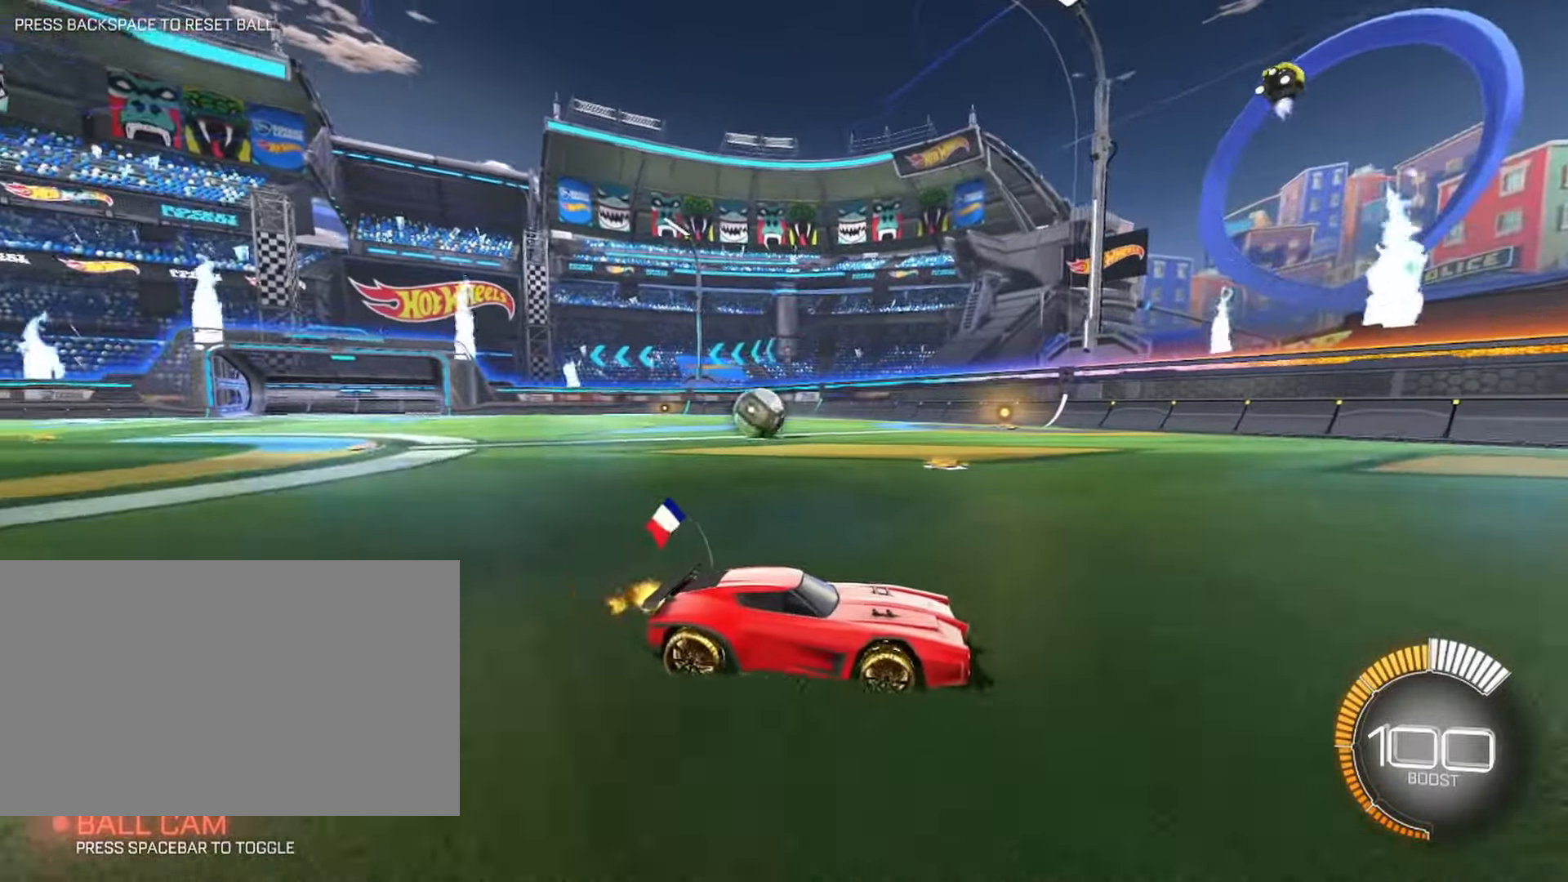
{"keys": ["w"], "mouse": [], "events": []}
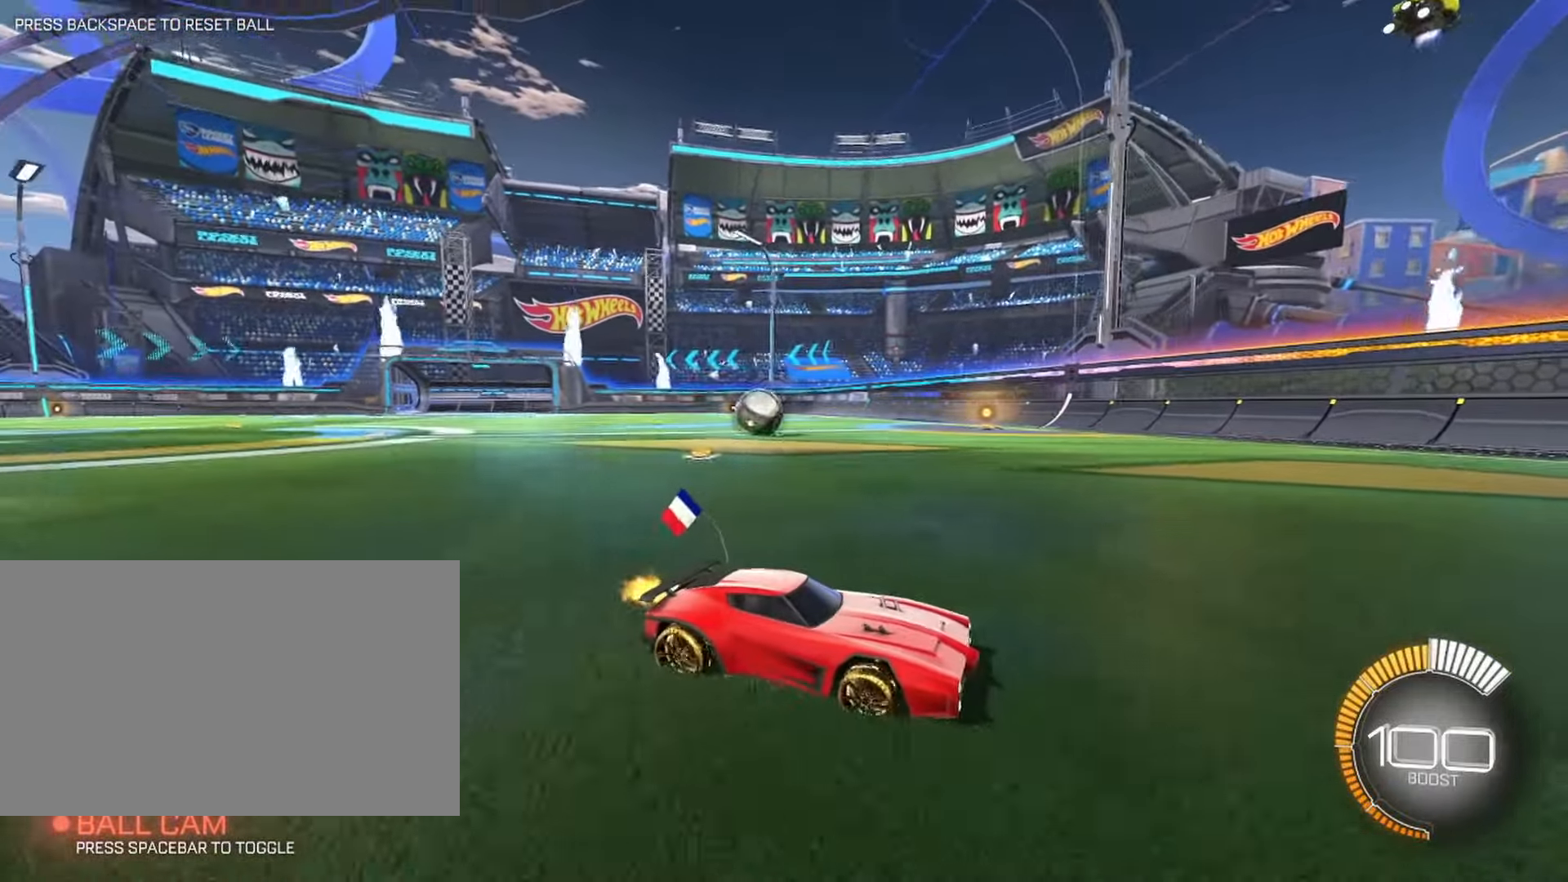
{"keys": ["w"], "mouse": [], "events": [[150, "a", "down"], [433, "a", "up"]]}
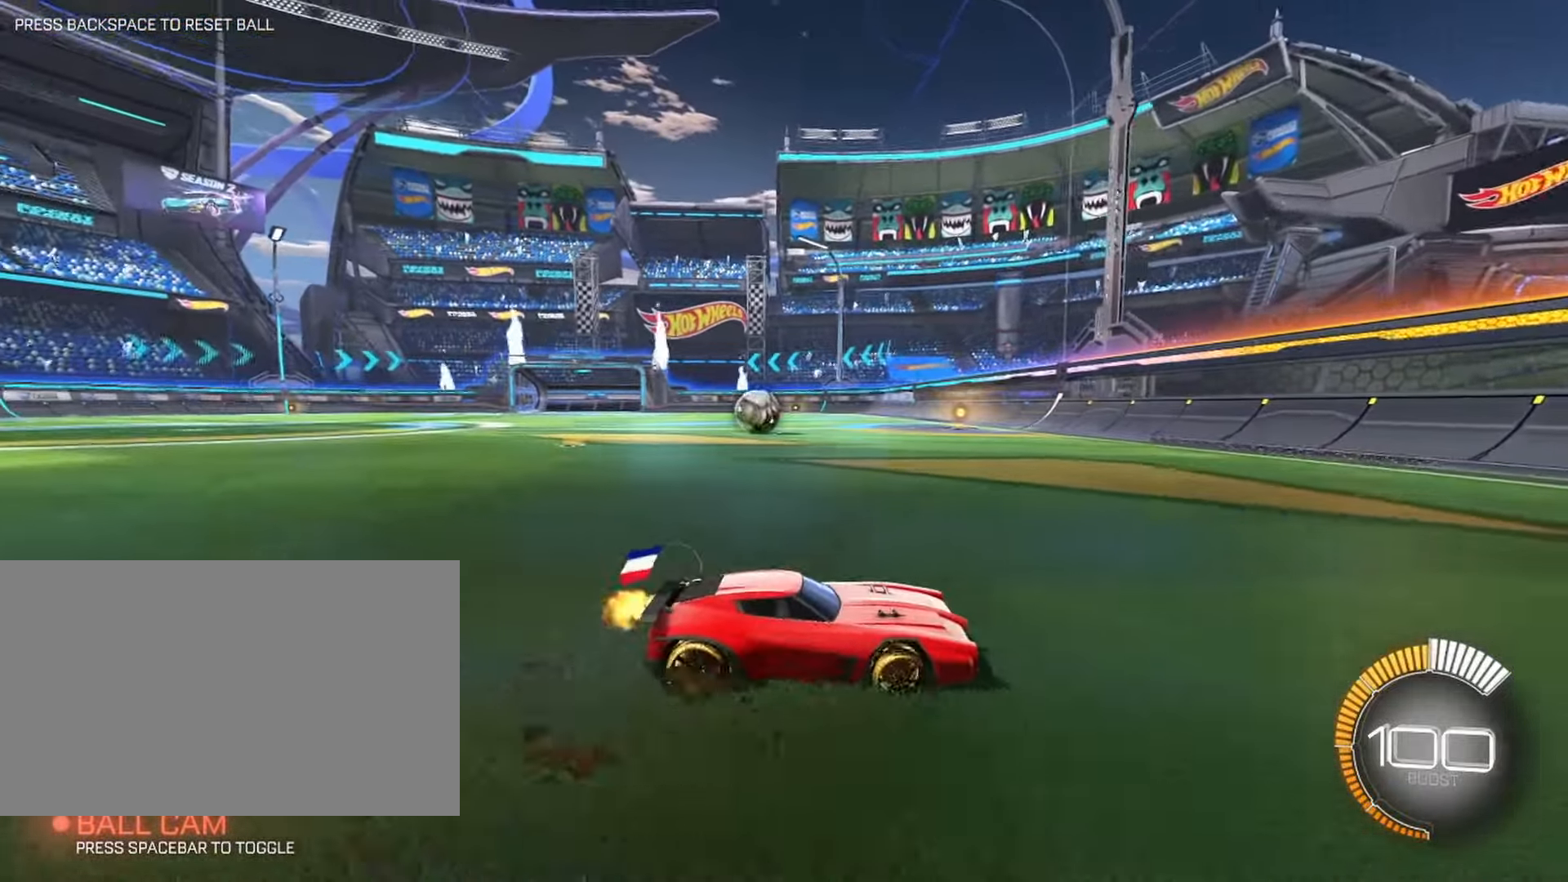
{"keys": ["a", "shift", "w"], "mouse": [], "events": [[267, "a", "down"], [400, "shift", "down"]]}
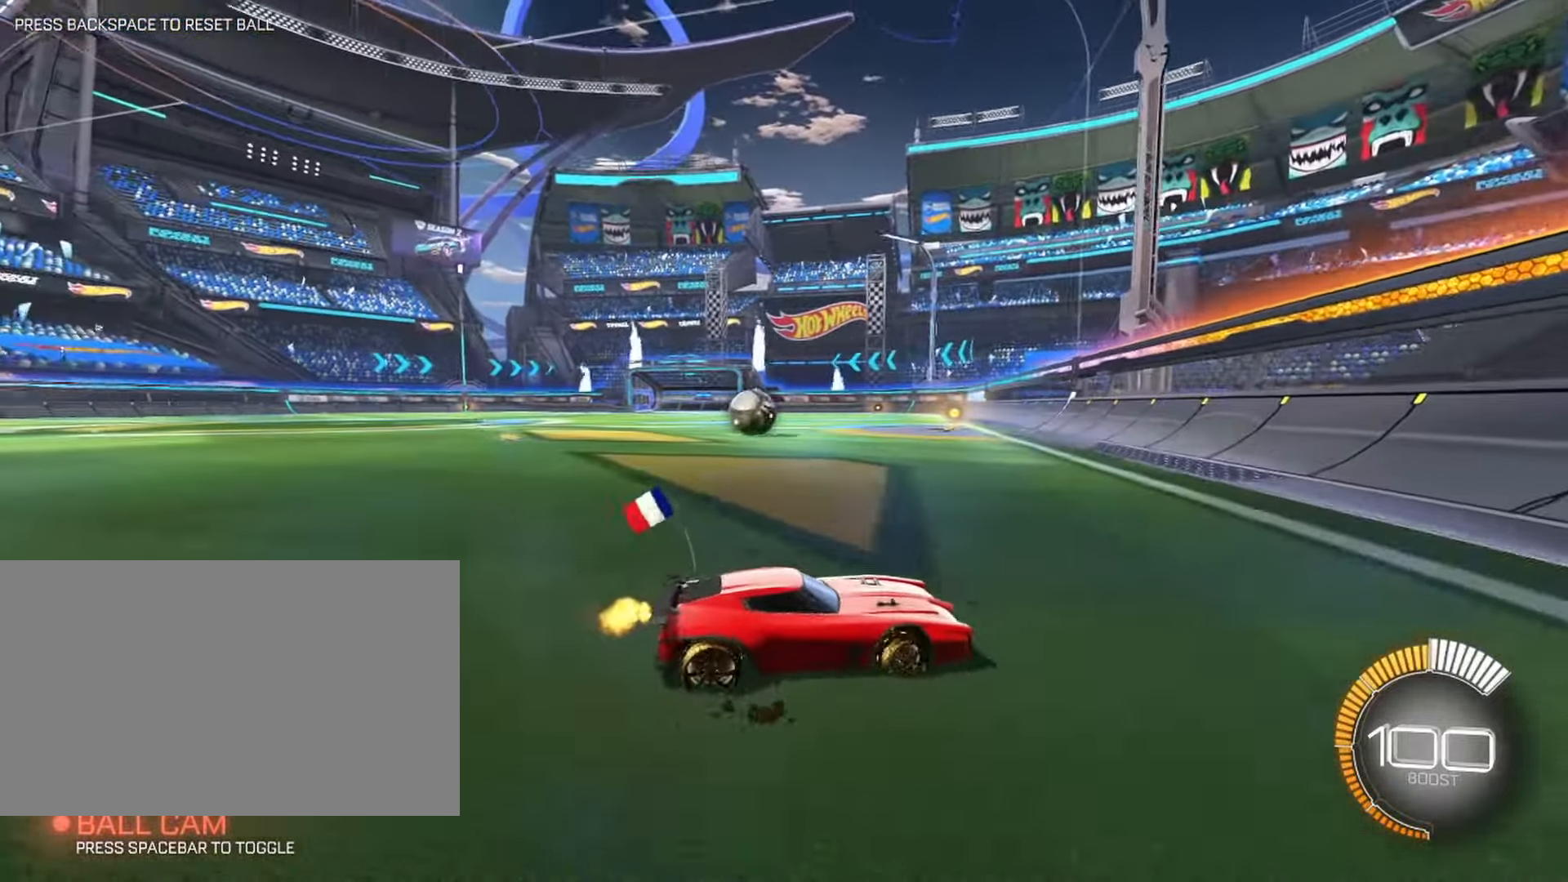
{"keys": ["a"], "mouse": [], "events": [[150, "shift", "up"], [200, "a", "up"], [417, "a", "down"], [417, "w", "up"]]}
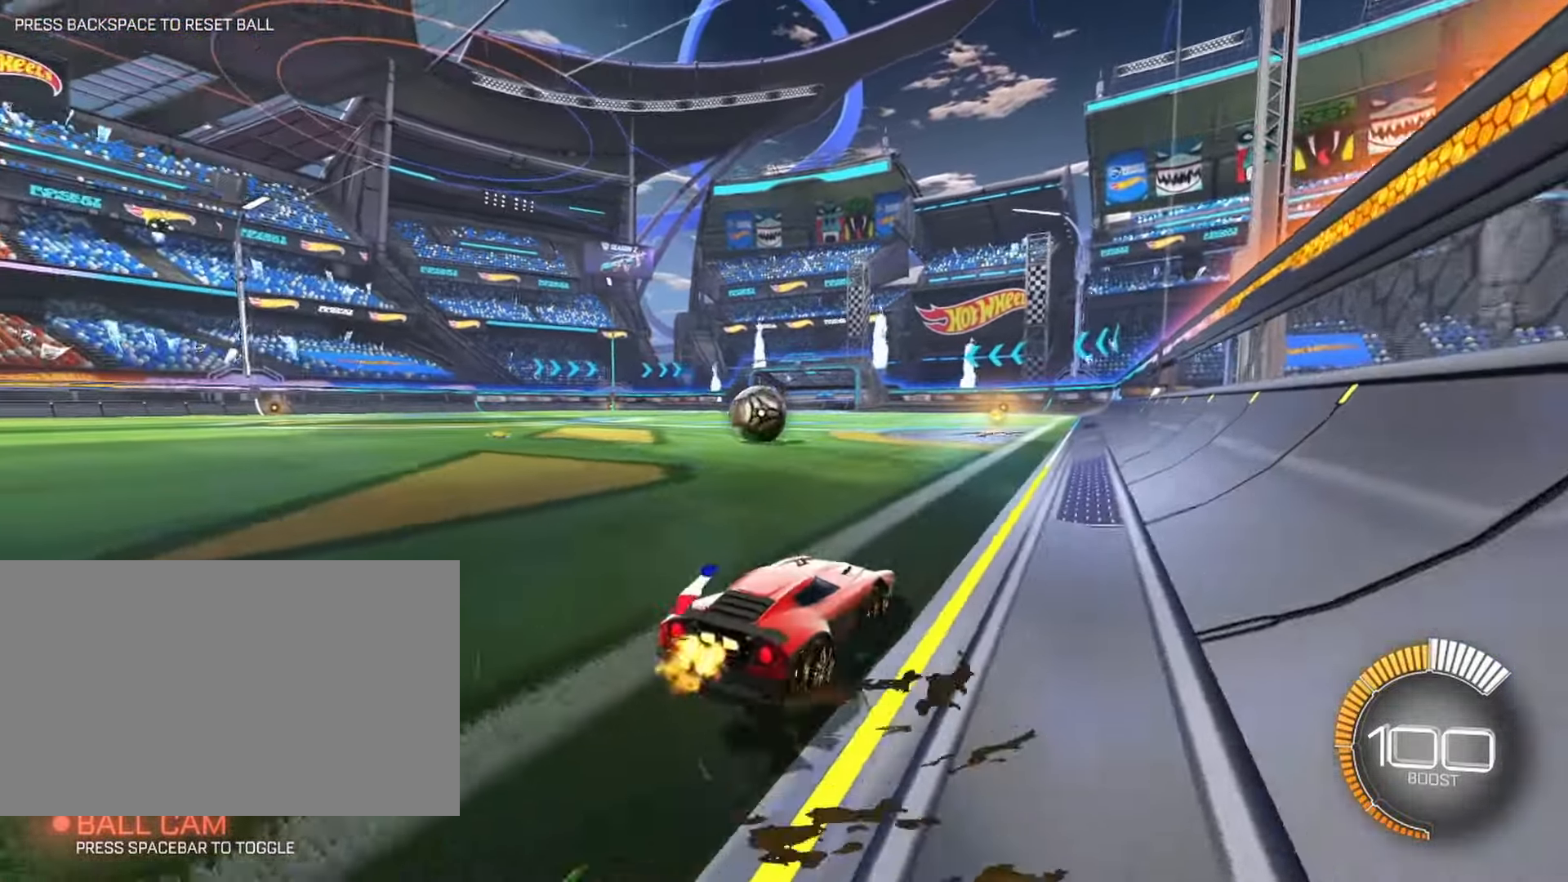
{"keys": ["d", "w"], "mouse": [], "events": [[167, "a", "up"], [300, "w", "down"], [400, "d", "down"]]}
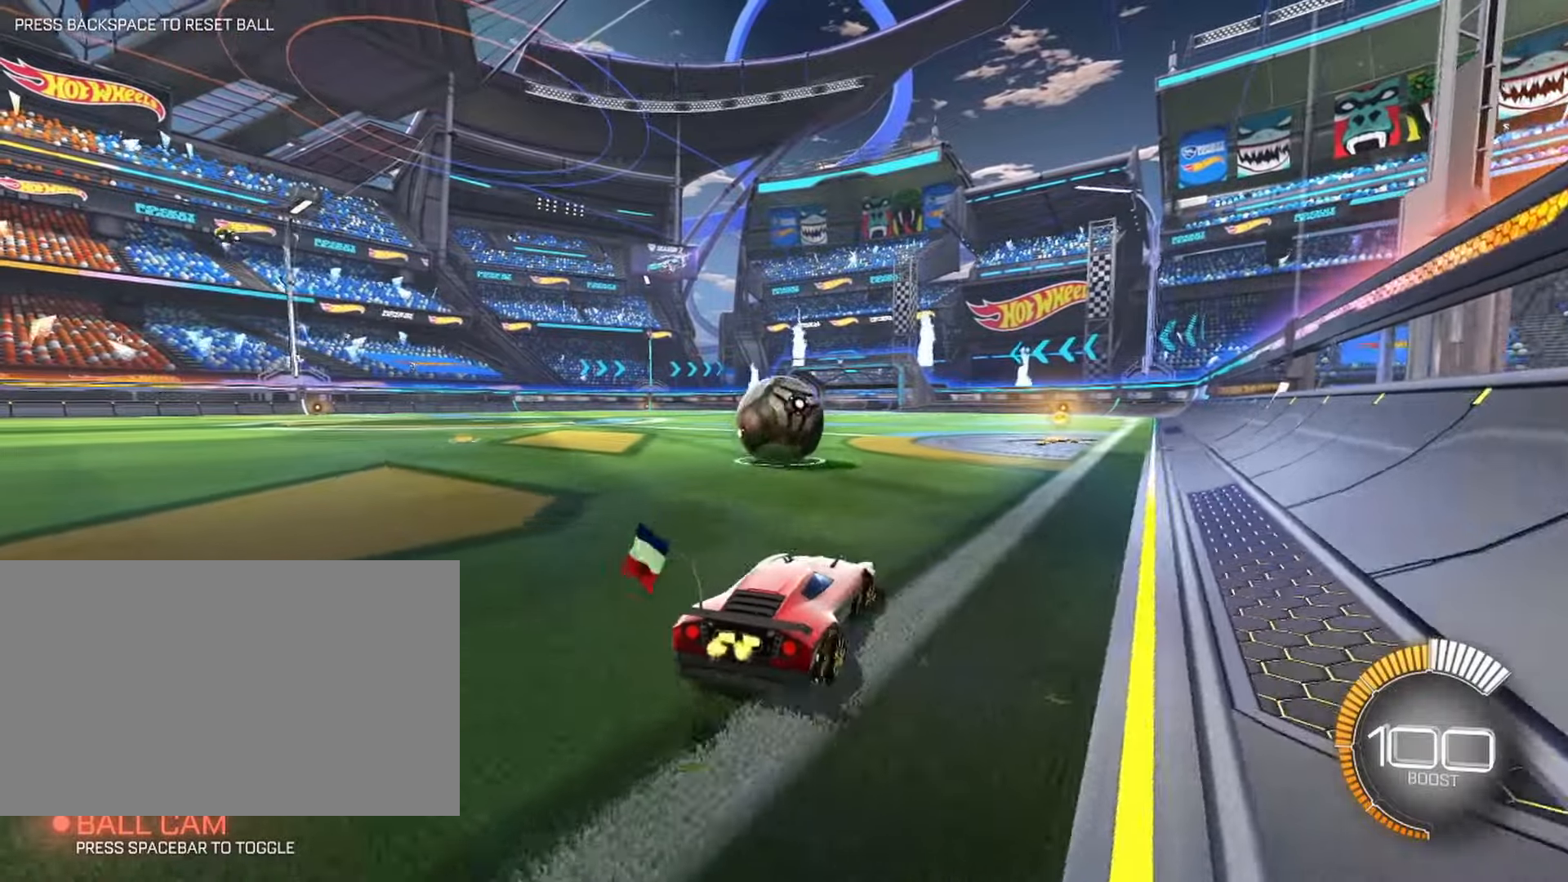
{"keys": ["a"], "mouse": [], "events": [[34, "d", "up"], [34, "w", "up"], [217, "a", "down"]]}
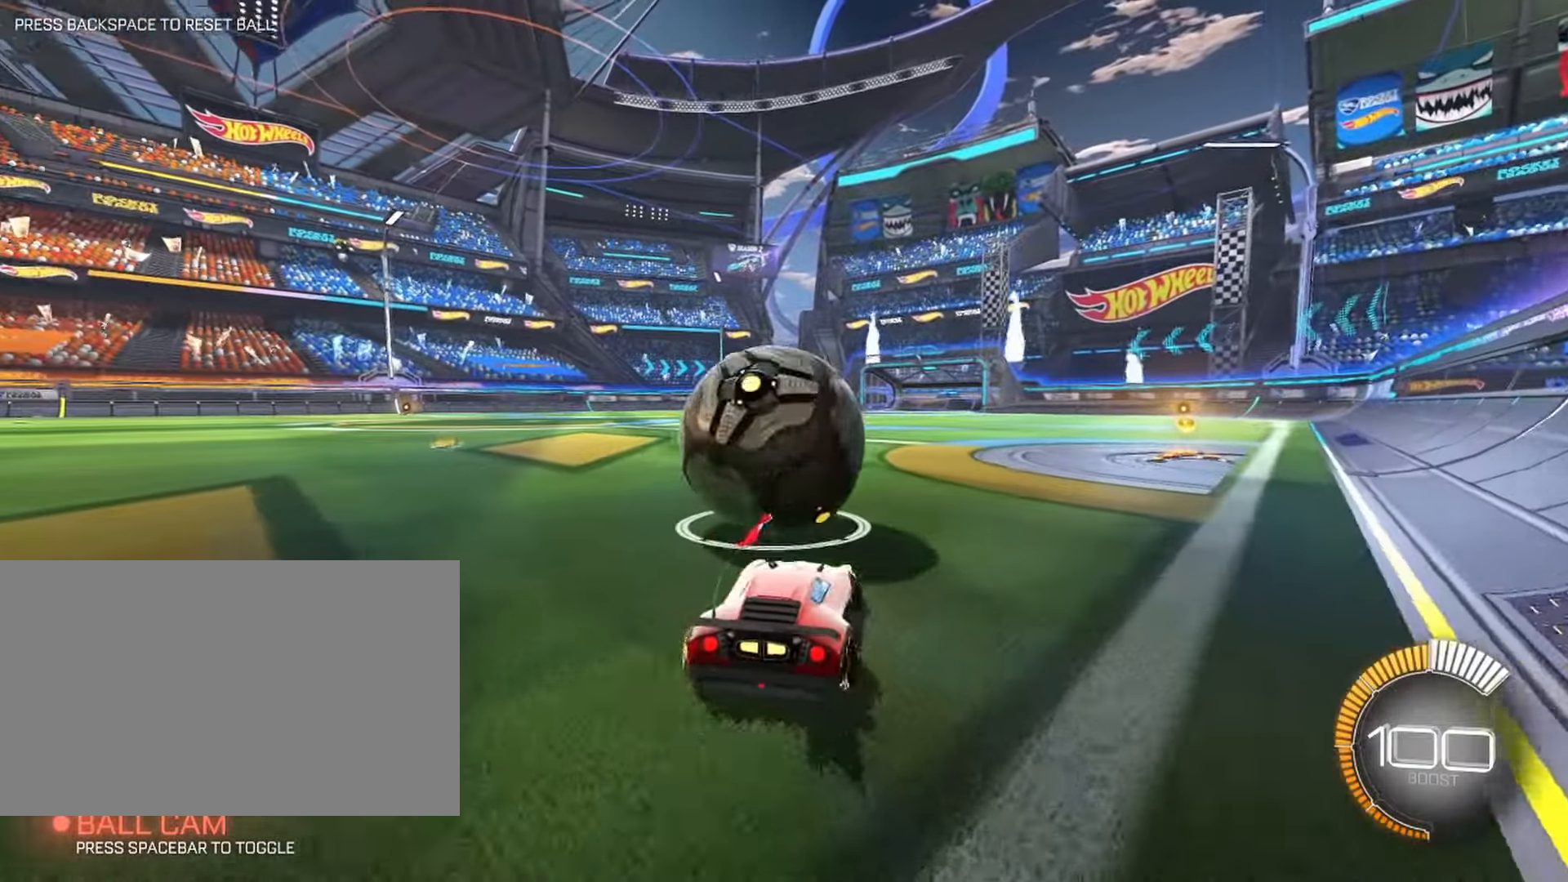
{"keys": ["d", "w"], "mouse": [], "events": [[100, "w", "down"], [150, "a", "up"], [150, "space", "down"], [284, "space", "up"], [484, "d", "down"]]}
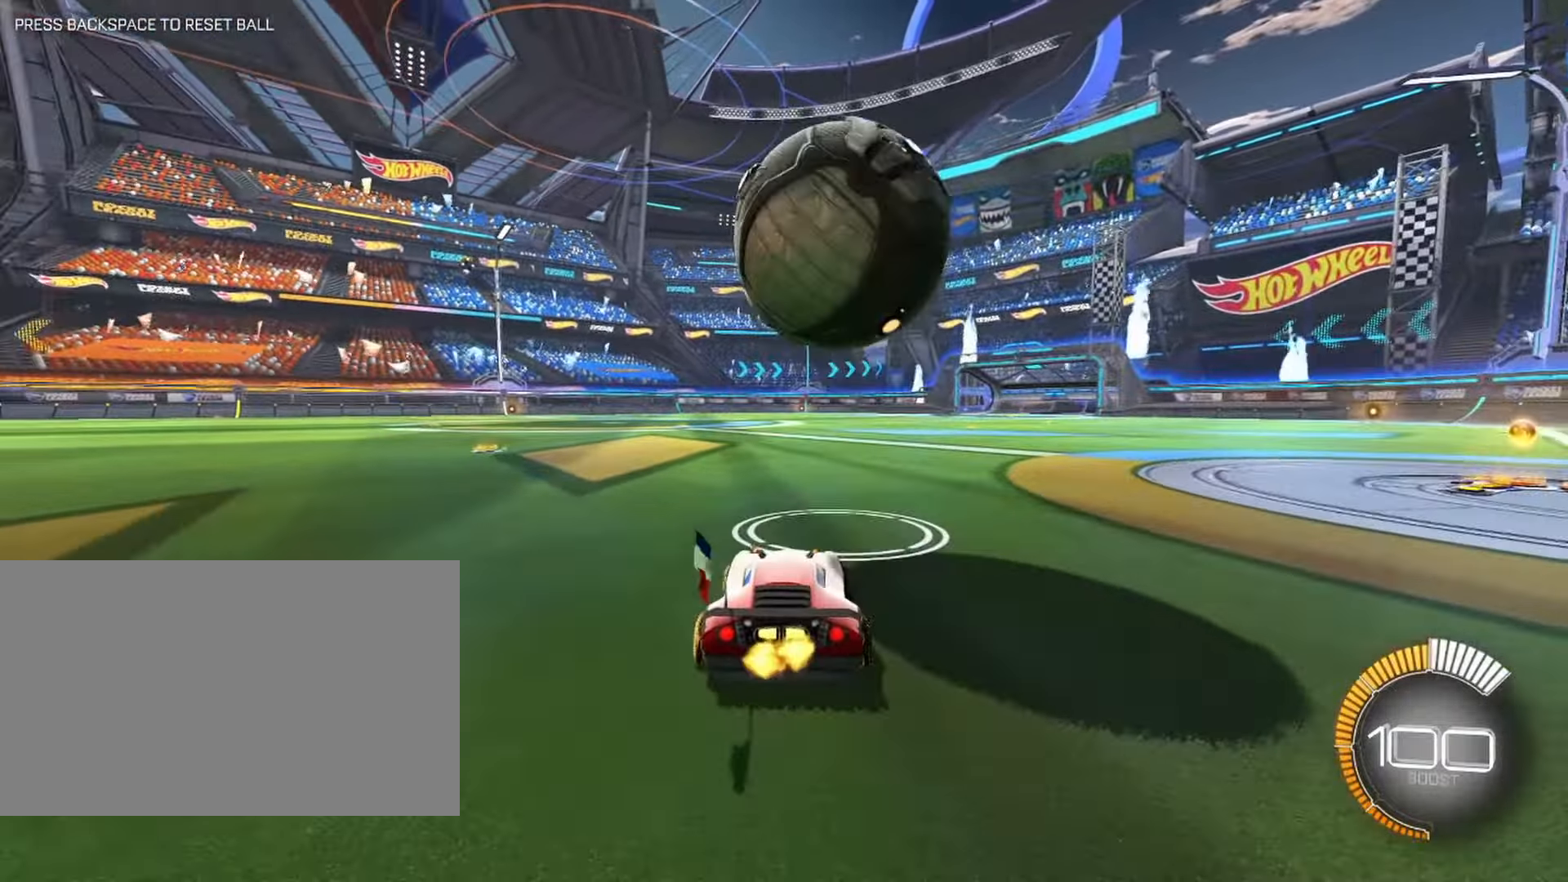
{"keys": [], "mouse": [], "events": [[67, "d", "up"], [350, "w", "up"]]}
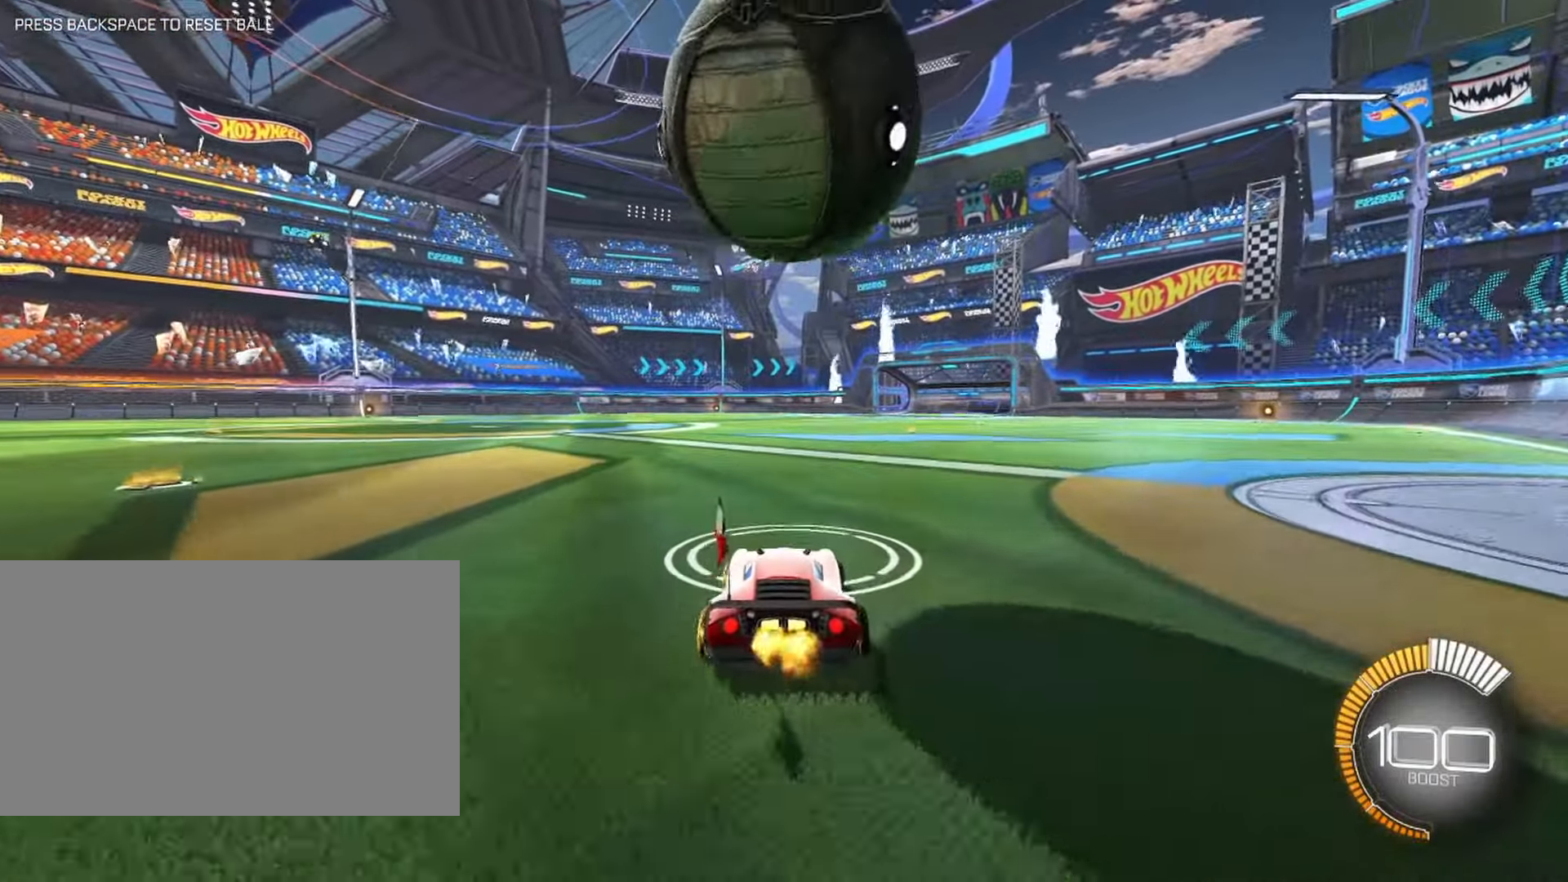
{"keys": ["d", "w"], "mouse": [], "events": [[184, "a", "down"], [284, "a", "up"], [350, "w", "down"], [500, "d", "down"]]}
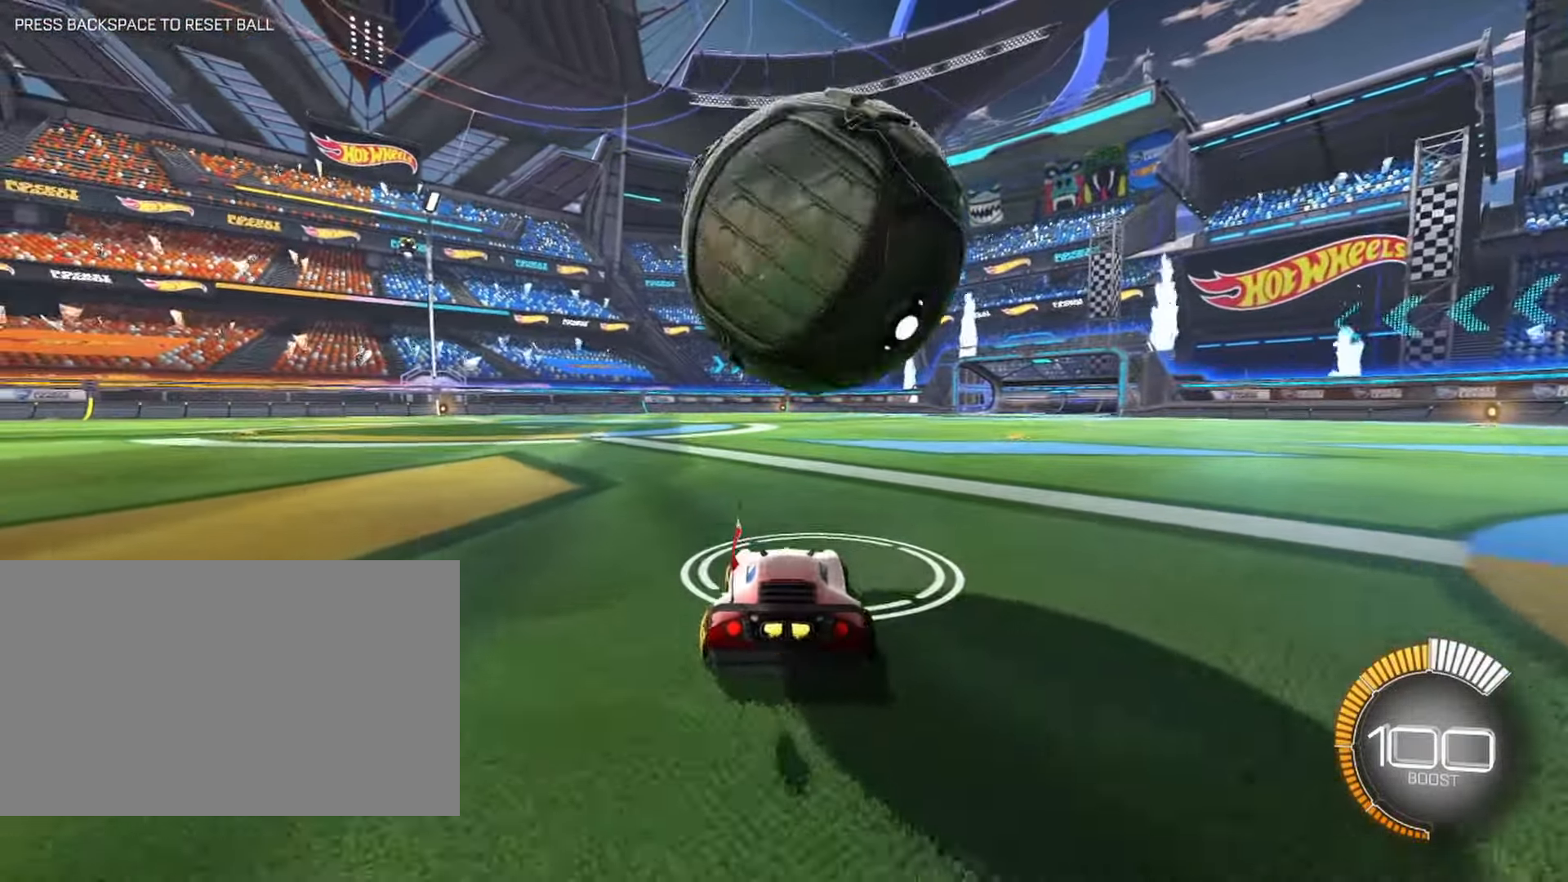
{"keys": ["d"], "mouse": [], "events": [[50, "d", "up"], [250, "w", "up"], [467, "d", "down"]]}
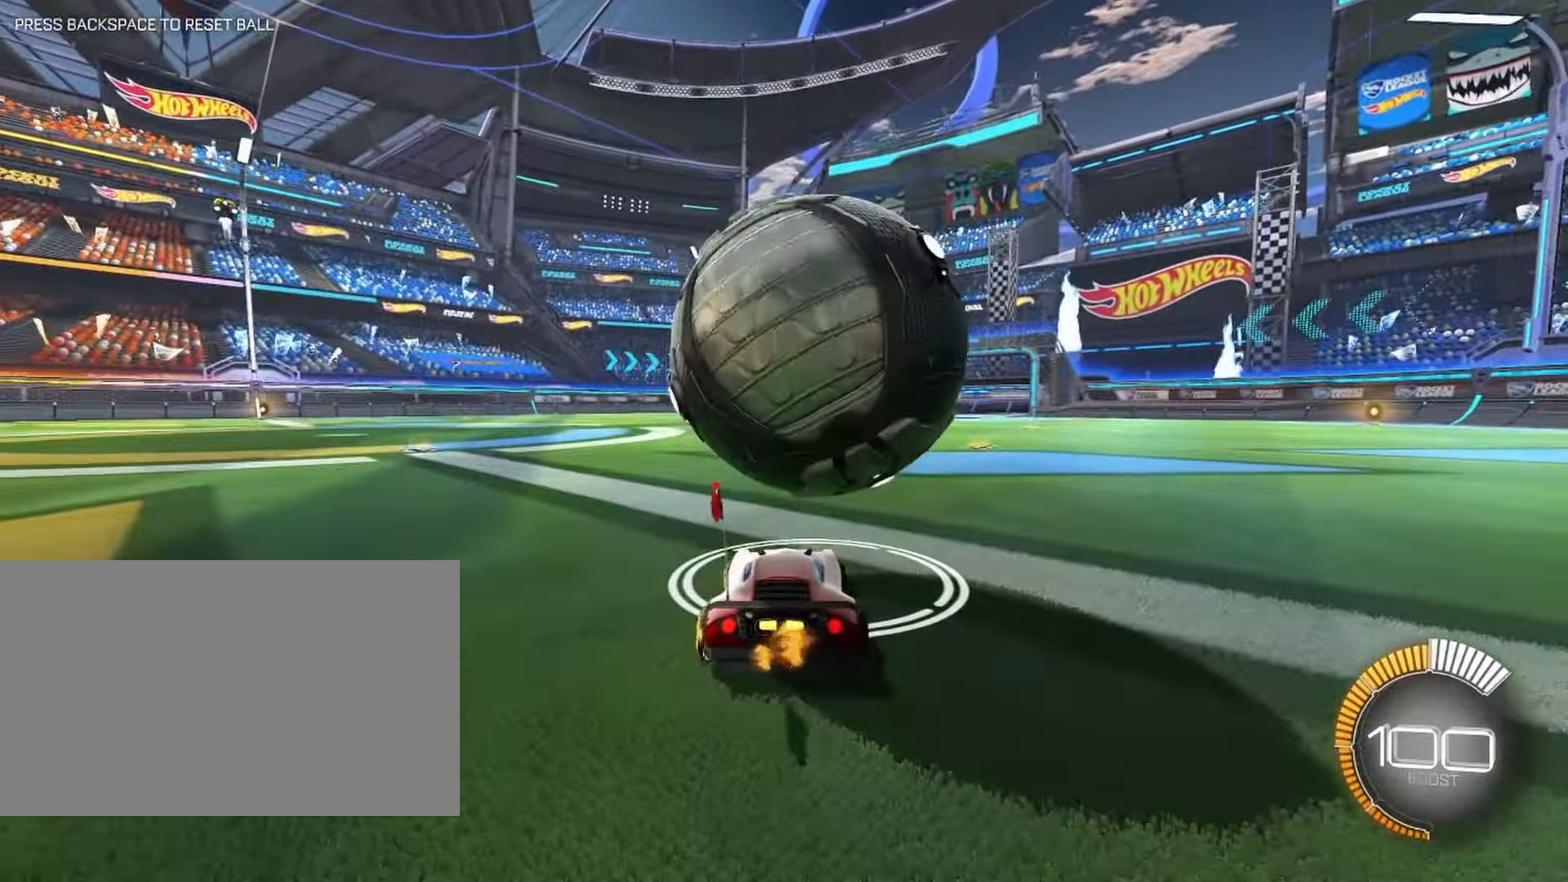
{"keys": ["w"], "mouse": [], "events": [[67, "d", "up"], [67, "w", "down"]]}
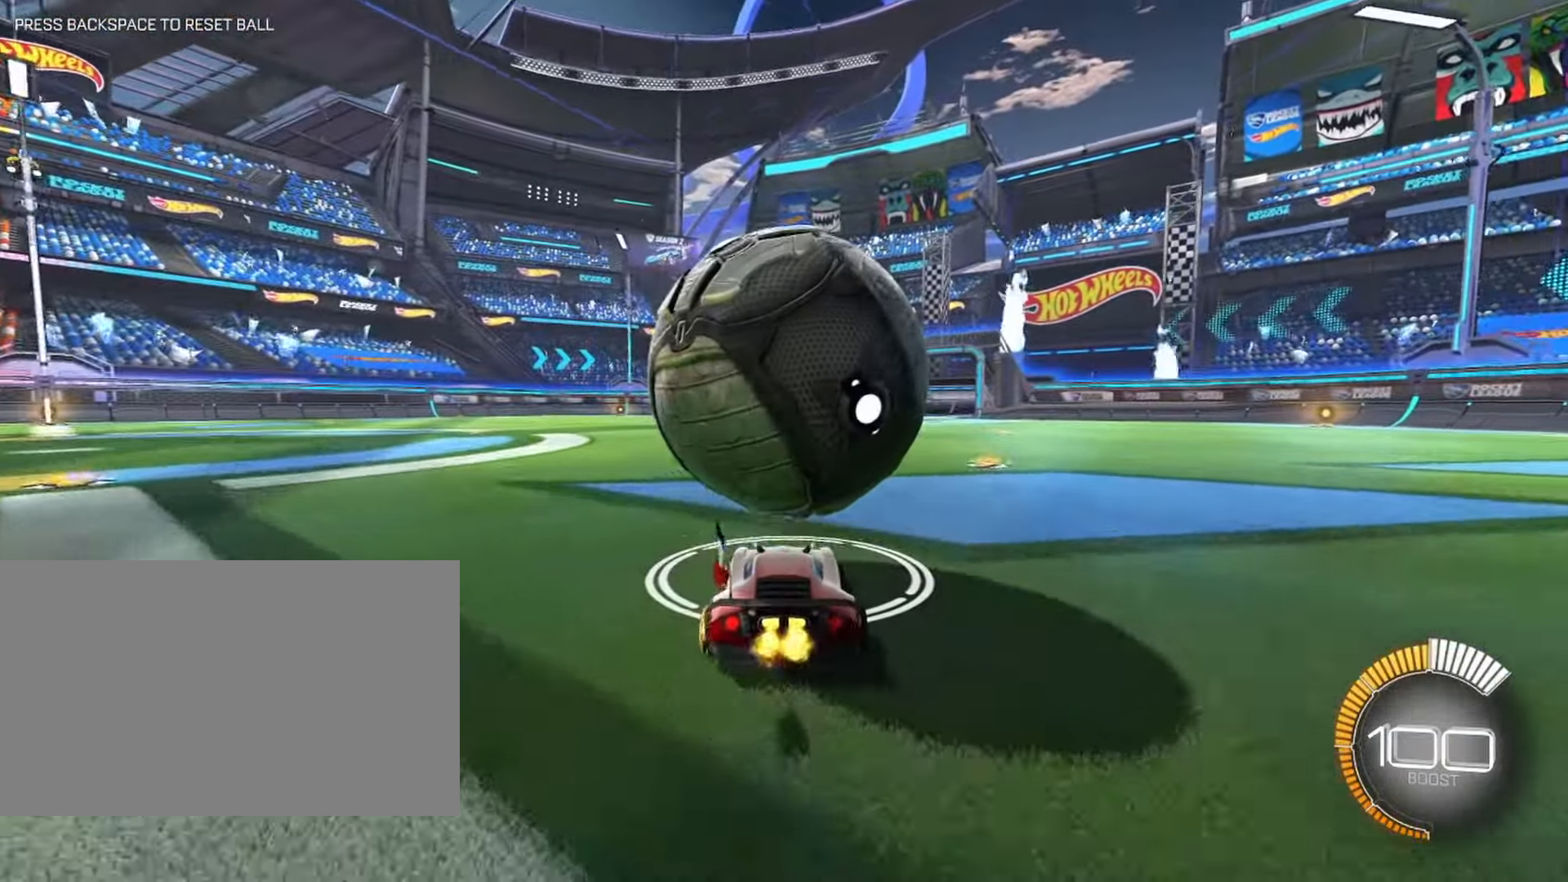
{"keys": [], "mouse": [], "events": [[450, "w", "up"]]}